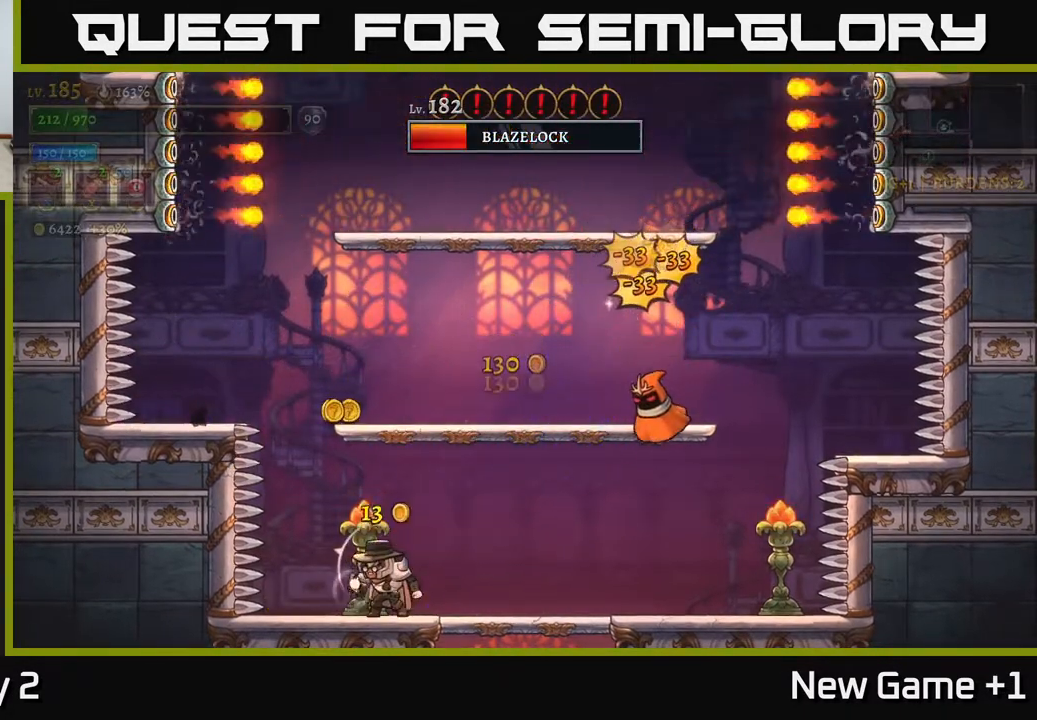
Gameplay with a controller (Xbox layout); each line is a JSON object with the inputs held at the frame after it. "events" lists button and stick changes between this image and that frame as [ms after this image, input, new state], when the widget could be followed in between.
{"buttons": [], "left_stick": "right", "right_stick": "center", "events": [[267, "left_stick", "right"]]}
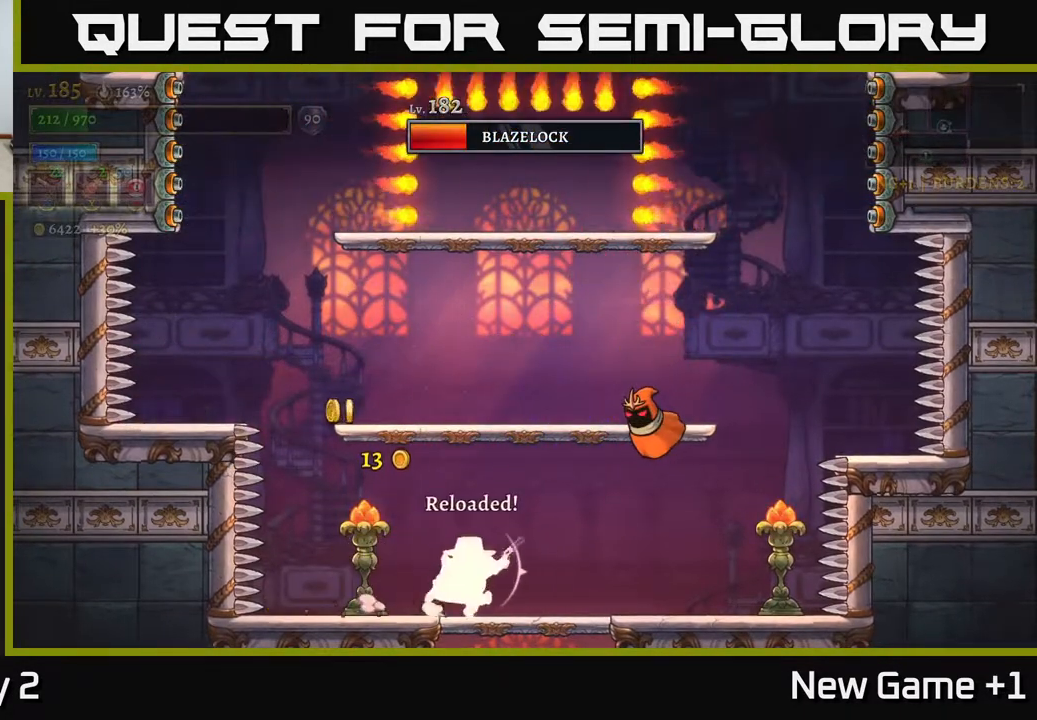
{"buttons": [], "left_stick": "right", "right_stick": "center", "events": []}
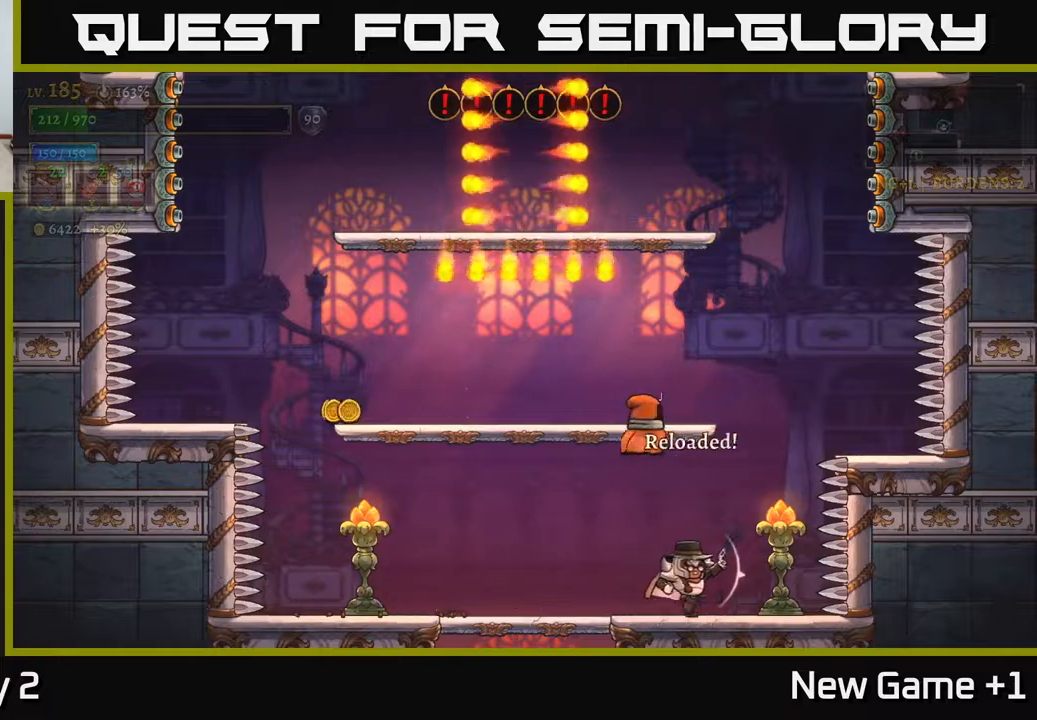
{"buttons": ["X"], "left_stick": "up-left", "right_stick": "center", "events": [[183, "left_stick", "up-left"], [200, "X", "down"]]}
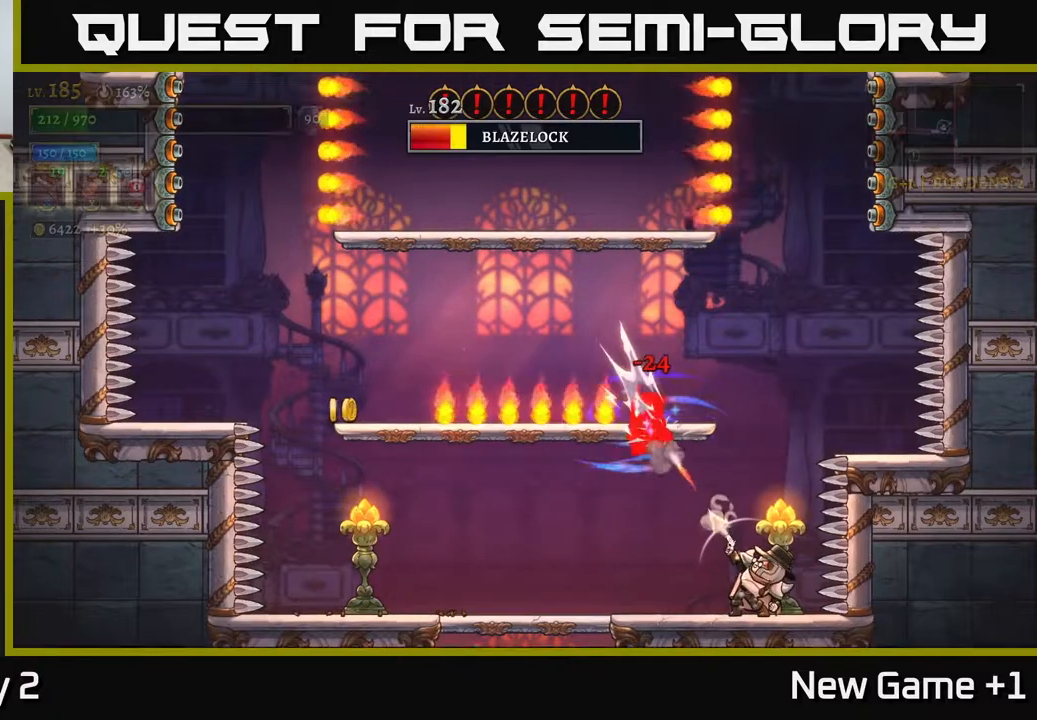
{"buttons": ["A"], "left_stick": "up-left", "right_stick": "center", "events": [[217, "X", "up"], [350, "left_stick", "up-right"], [467, "left_stick", "up-left"], [500, "A", "down"]]}
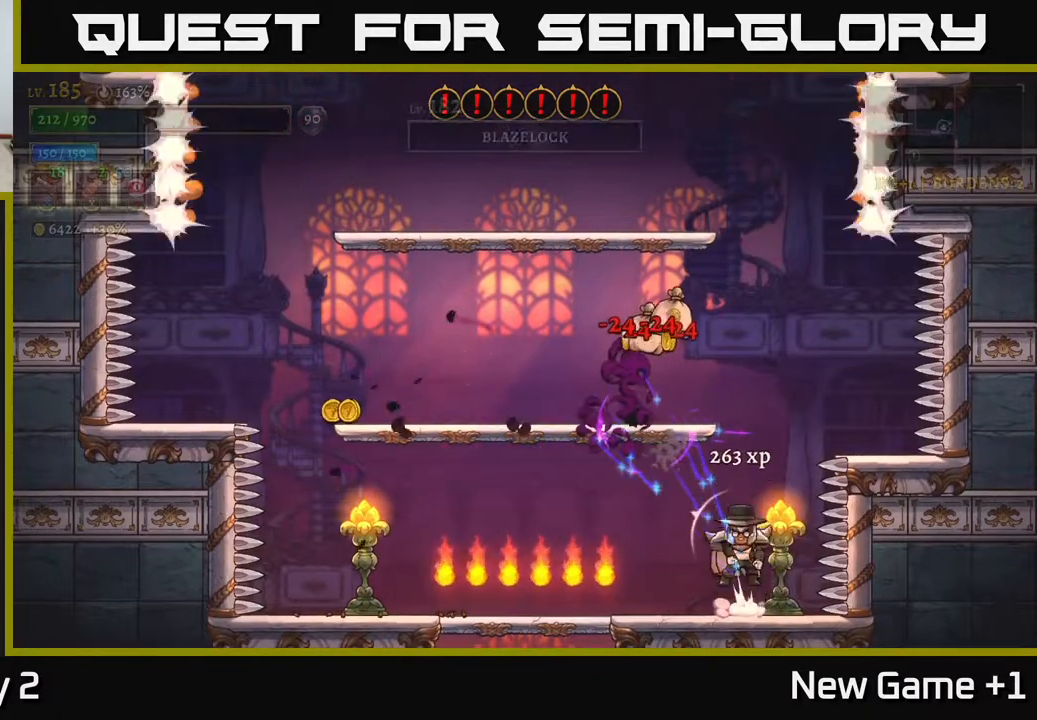
{"buttons": [], "left_stick": "left", "right_stick": "center", "events": [[233, "left_stick", "left"], [333, "A", "up"]]}
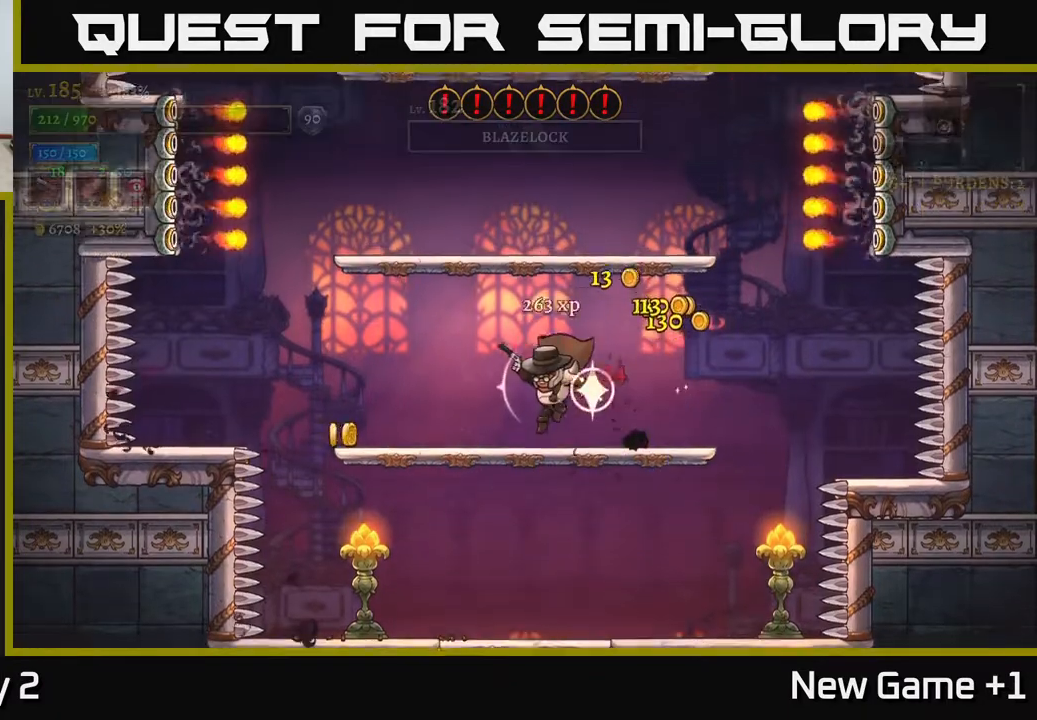
{"buttons": [], "left_stick": "center", "right_stick": "center", "events": [[500, "left_stick", "center"]]}
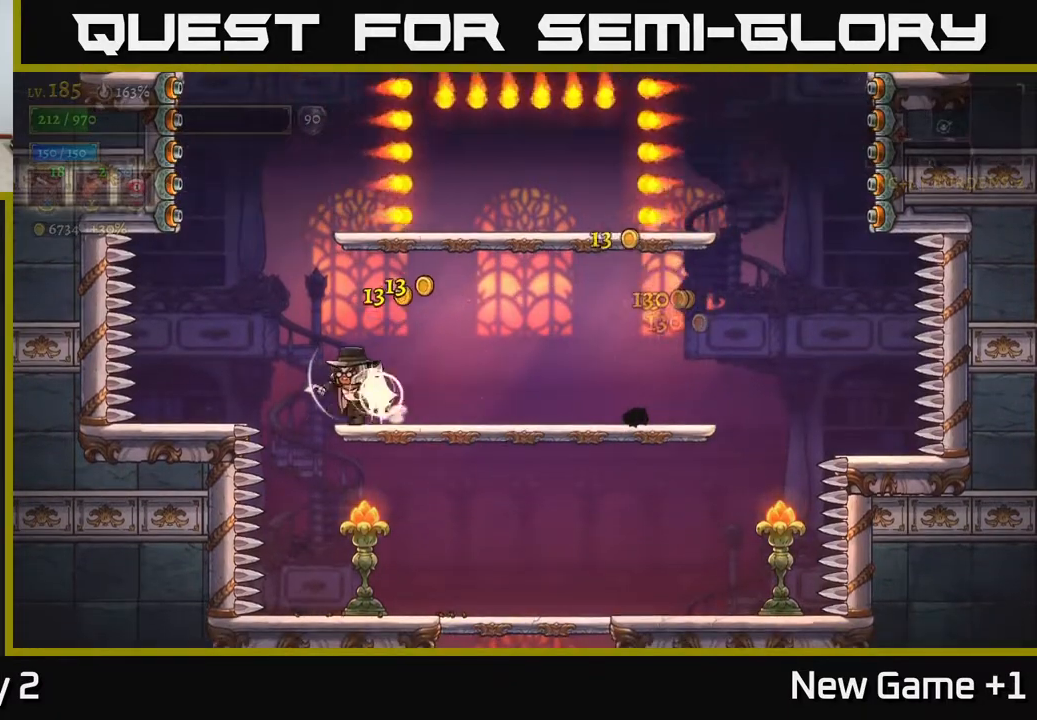
{"buttons": [], "left_stick": "right", "right_stick": "center", "events": [[200, "left_stick", "left"], [317, "left_stick", "center"], [483, "left_stick", "right"]]}
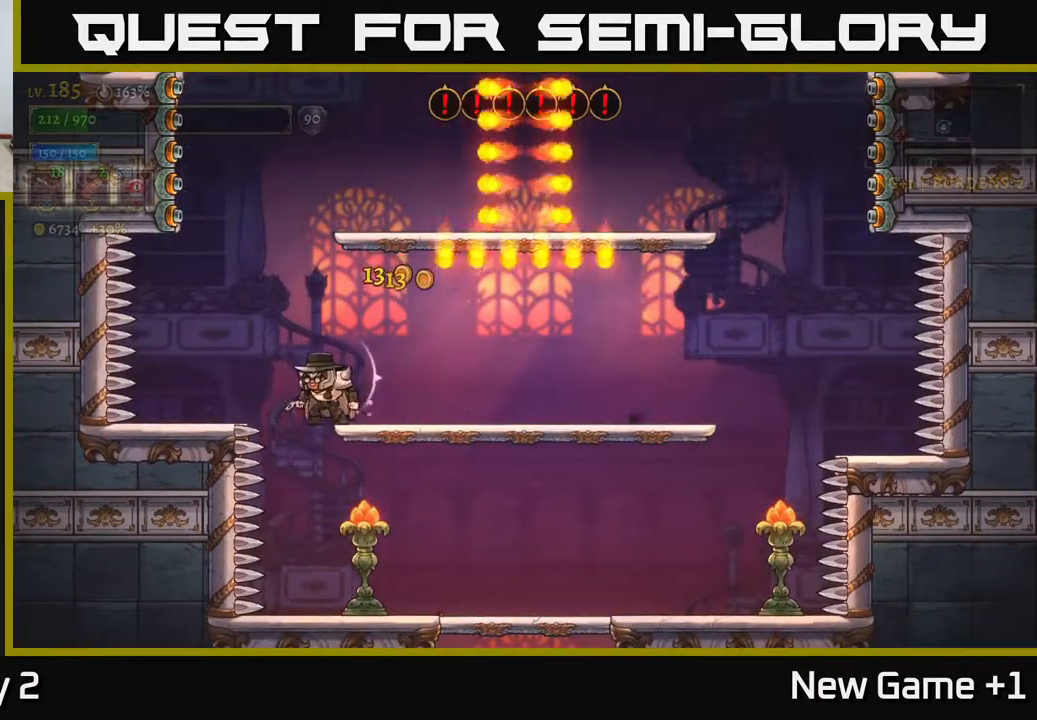
{"buttons": ["A"], "left_stick": "center", "right_stick": "center", "events": [[167, "left_stick", "center"], [483, "A", "down"]]}
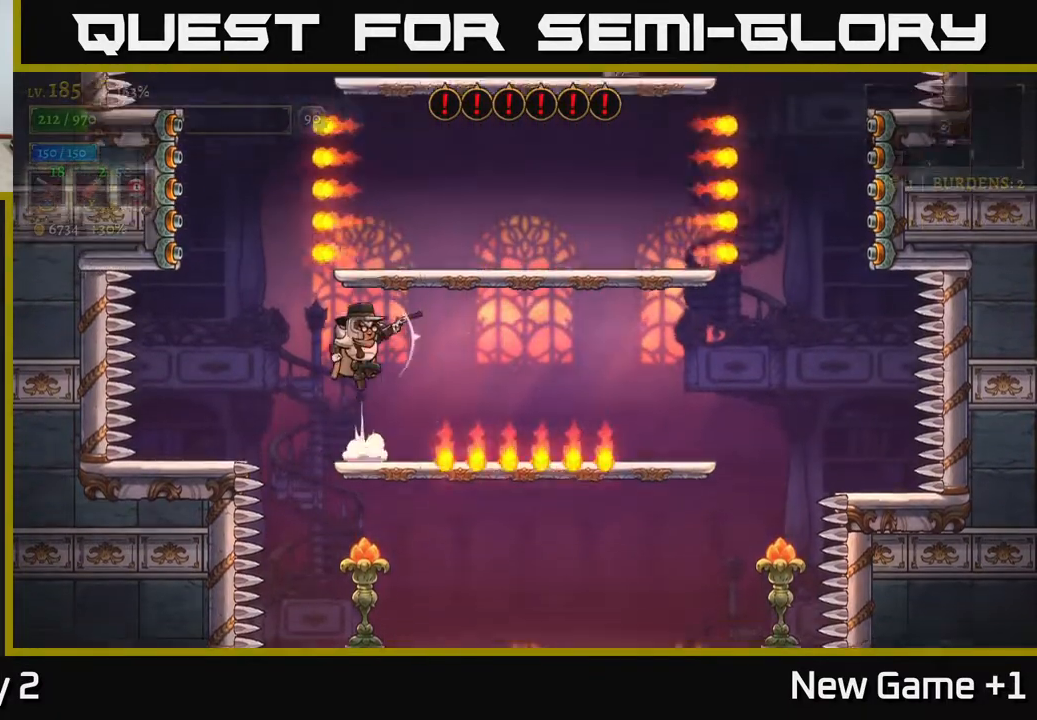
{"buttons": [], "left_stick": "center", "right_stick": "center", "events": [[33, "left_stick", "right"], [283, "left_stick", "left"], [300, "A", "up"], [433, "left_stick", "center"]]}
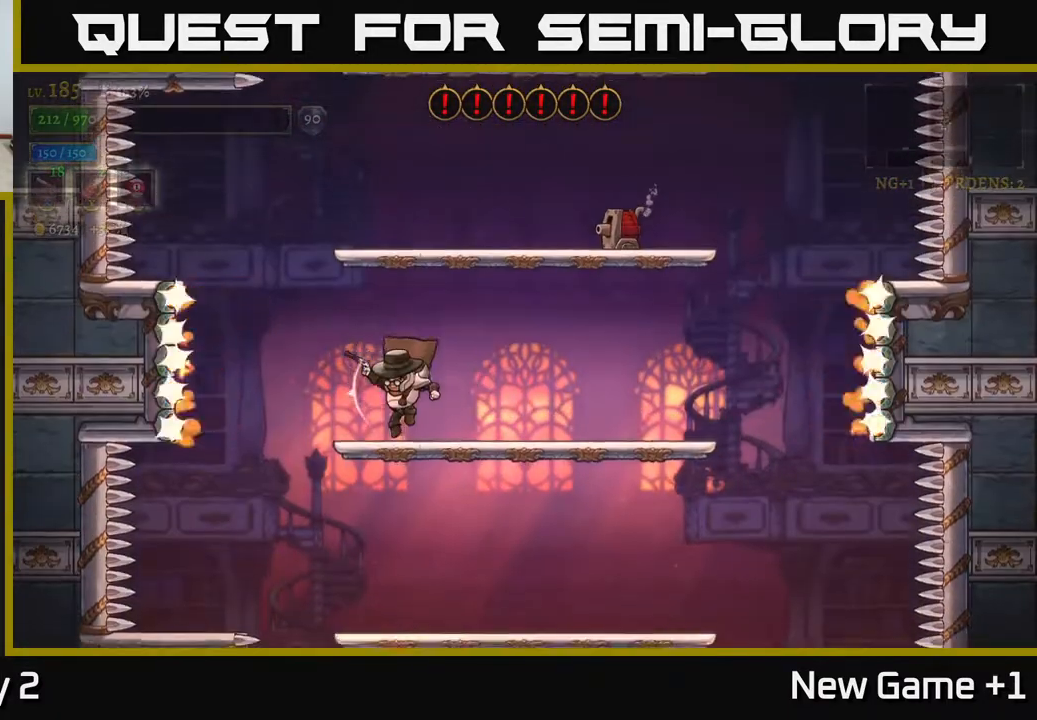
{"buttons": ["A"], "left_stick": "up", "right_stick": "center", "events": [[133, "A", "down"], [150, "left_stick", "left"], [300, "left_stick", "up-left"], [483, "left_stick", "up"]]}
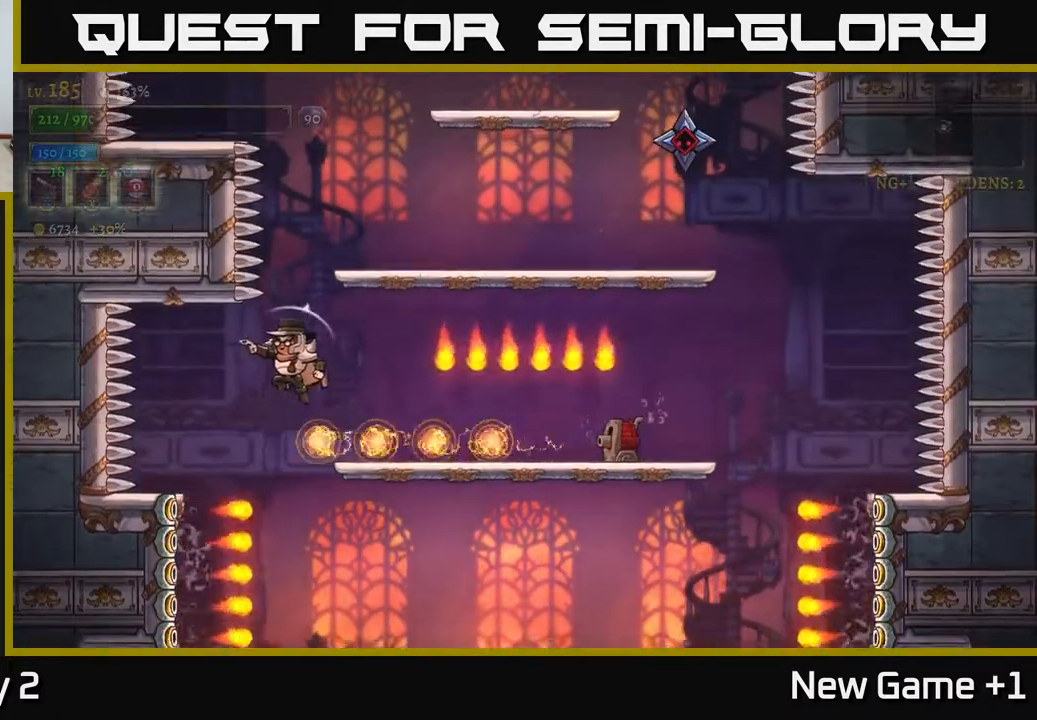
{"buttons": ["X"], "left_stick": "right", "right_stick": "center", "events": [[50, "A", "up"], [50, "left_stick", "up-right"], [117, "left_stick", "right"], [267, "A", "down"], [267, "left_stick", "center"], [300, "A", "up"], [383, "left_stick", "right"], [467, "X", "down"]]}
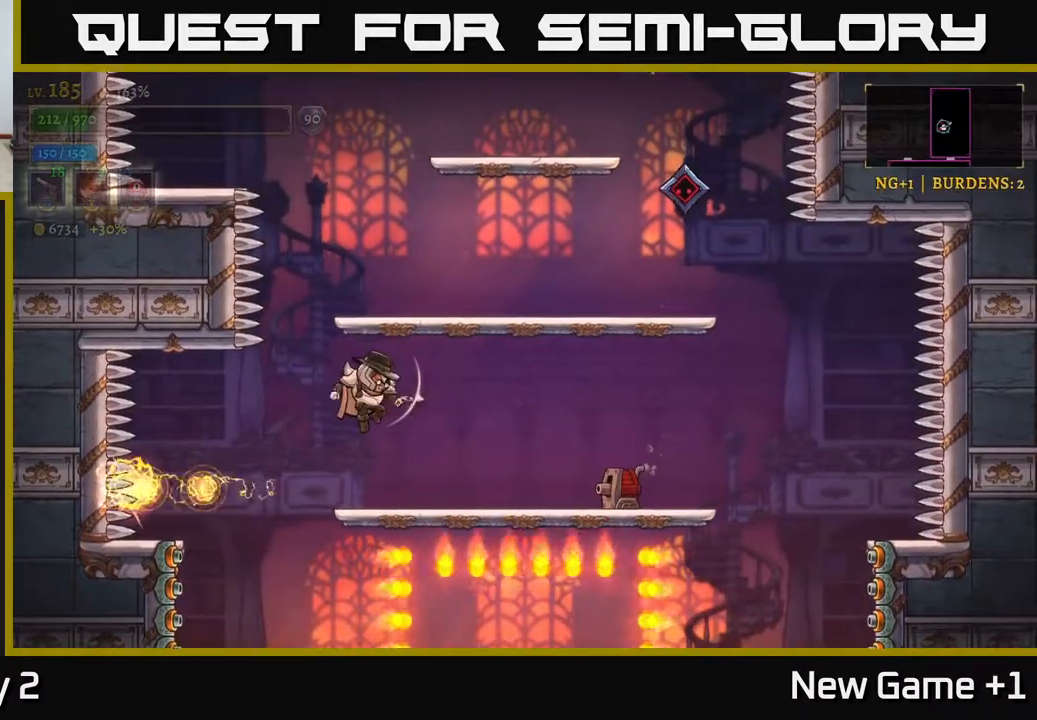
{"buttons": ["X"], "left_stick": "right", "right_stick": "center", "events": []}
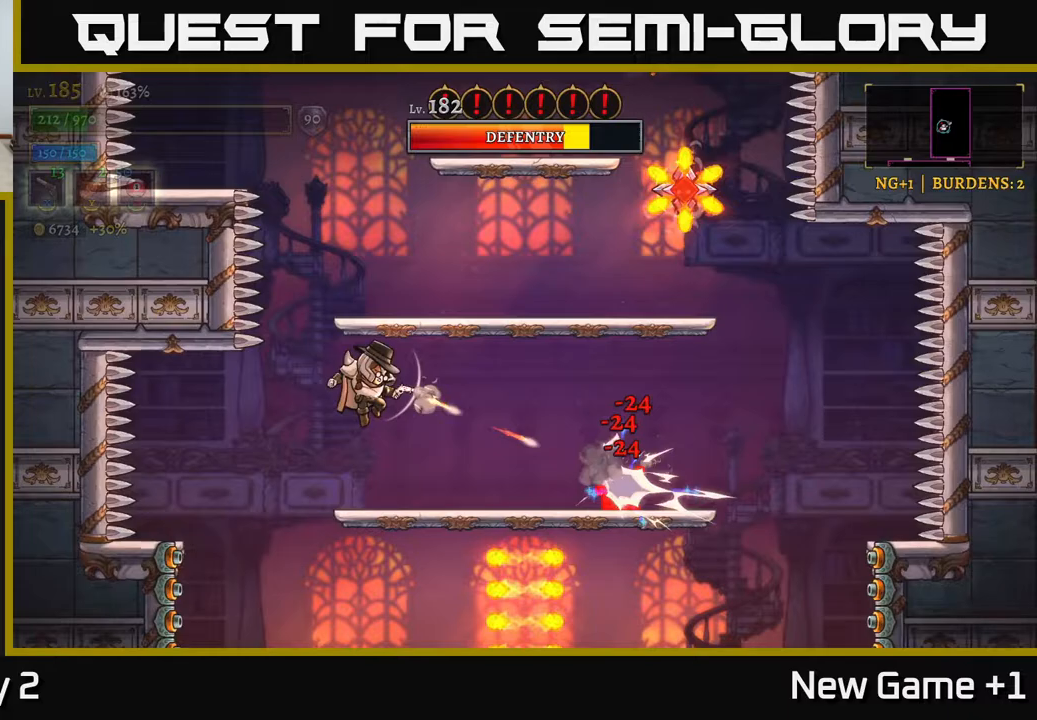
{"buttons": ["X"], "left_stick": "right", "right_stick": "center", "events": []}
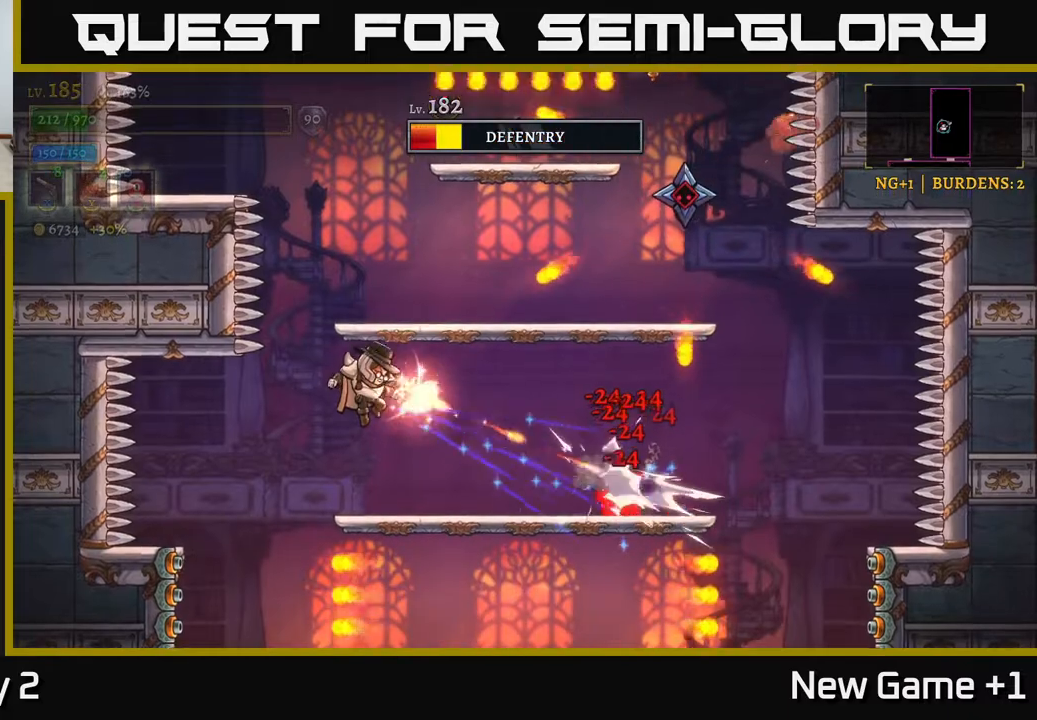
{"buttons": [], "left_stick": "right", "right_stick": "center", "events": [[33, "X", "up"], [117, "left_stick", "center"], [367, "left_stick", "right"]]}
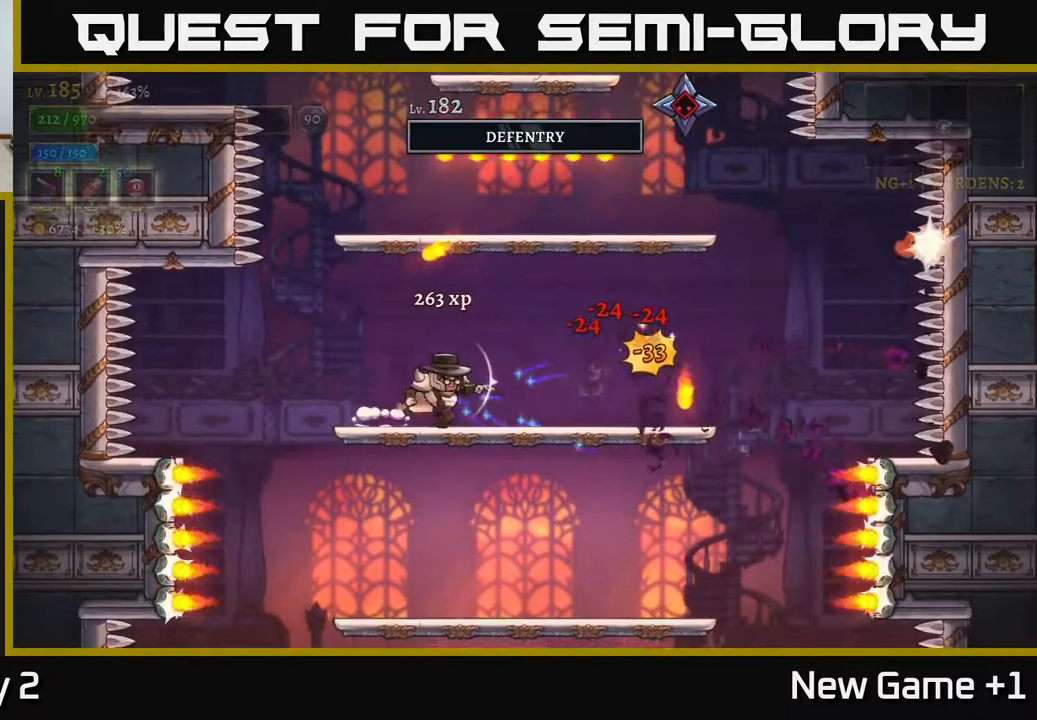
{"buttons": [], "left_stick": "down-left", "right_stick": "center", "events": [[150, "A", "down"], [200, "left_stick", "left"], [317, "A", "up"], [383, "left_stick", "down-left"]]}
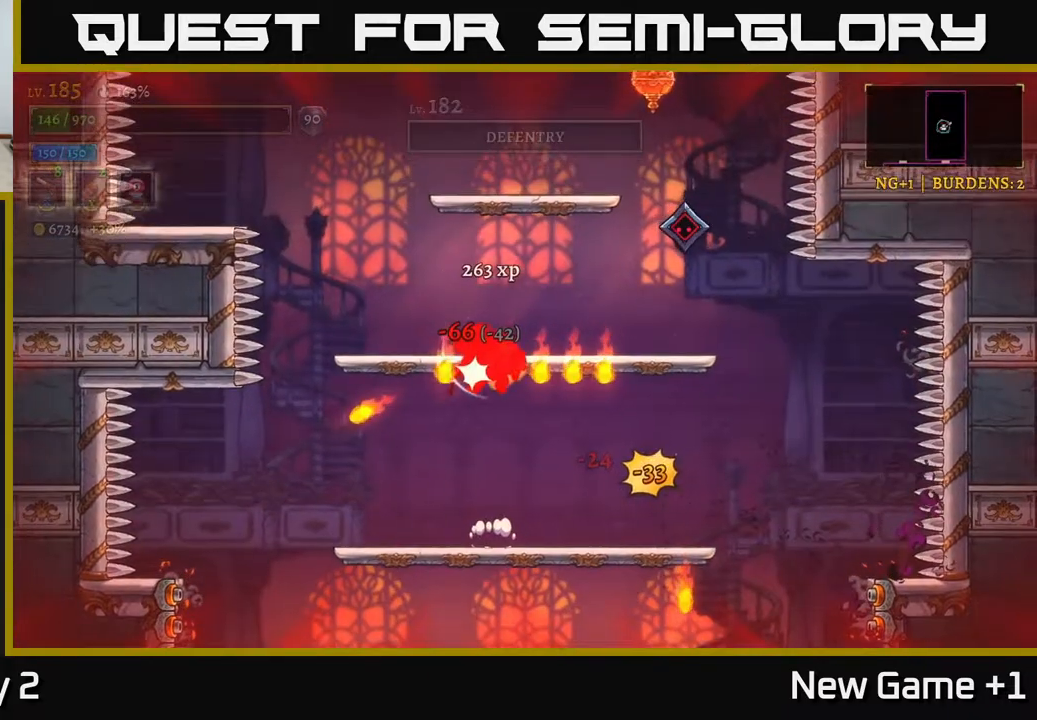
{"buttons": ["A"], "left_stick": "left", "right_stick": "center", "events": [[100, "left_stick", "center"], [300, "left_stick", "left"], [417, "A", "down"]]}
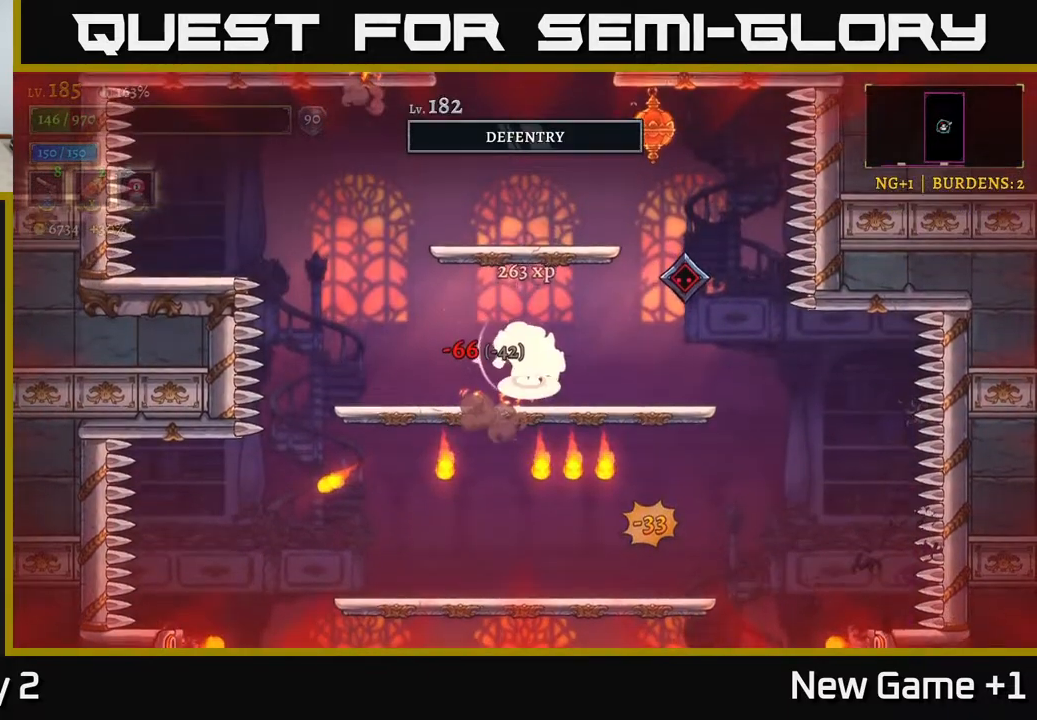
{"buttons": ["X"], "left_stick": "up-right", "right_stick": "center", "events": [[150, "A", "up"], [150, "left_stick", "up-right"], [200, "X", "down"]]}
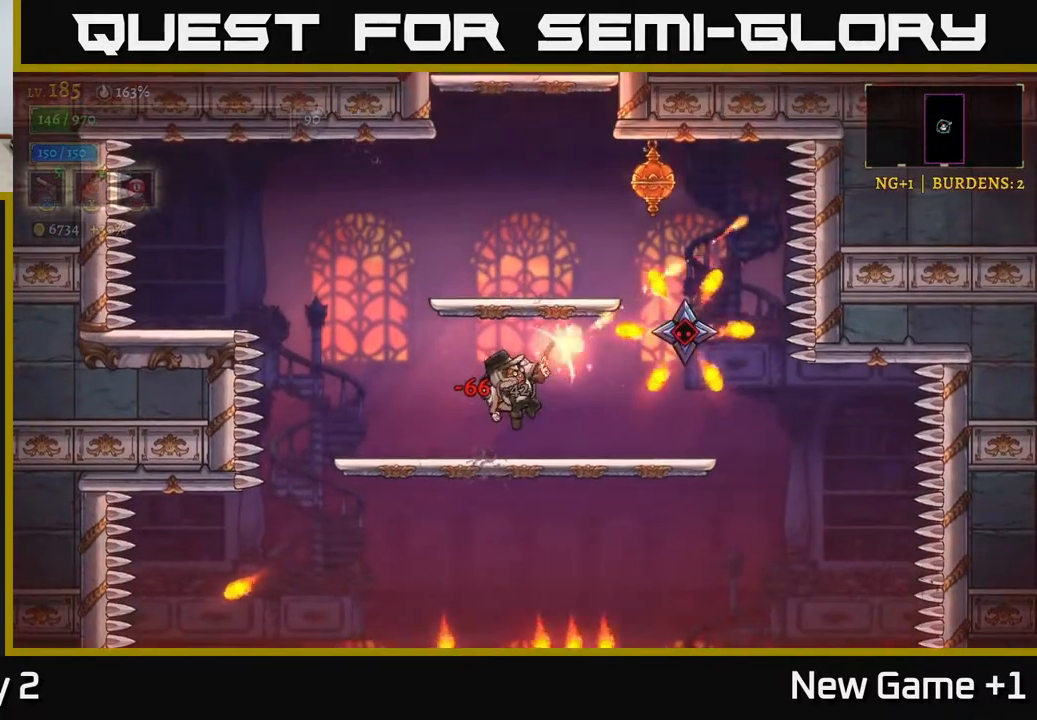
{"buttons": ["X"], "left_stick": "right", "right_stick": "center", "events": [[100, "left_stick", "right"]]}
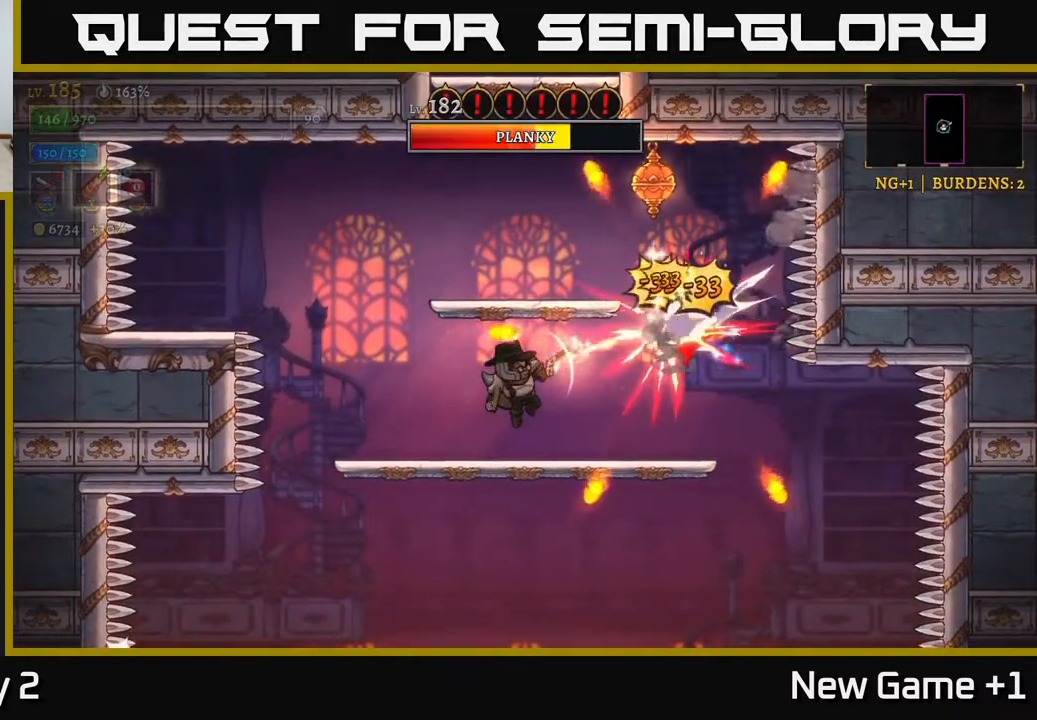
{"buttons": ["R1"], "left_stick": "left", "right_stick": "center", "events": [[433, "X", "up"], [483, "R1", "down"], [500, "left_stick", "left"]]}
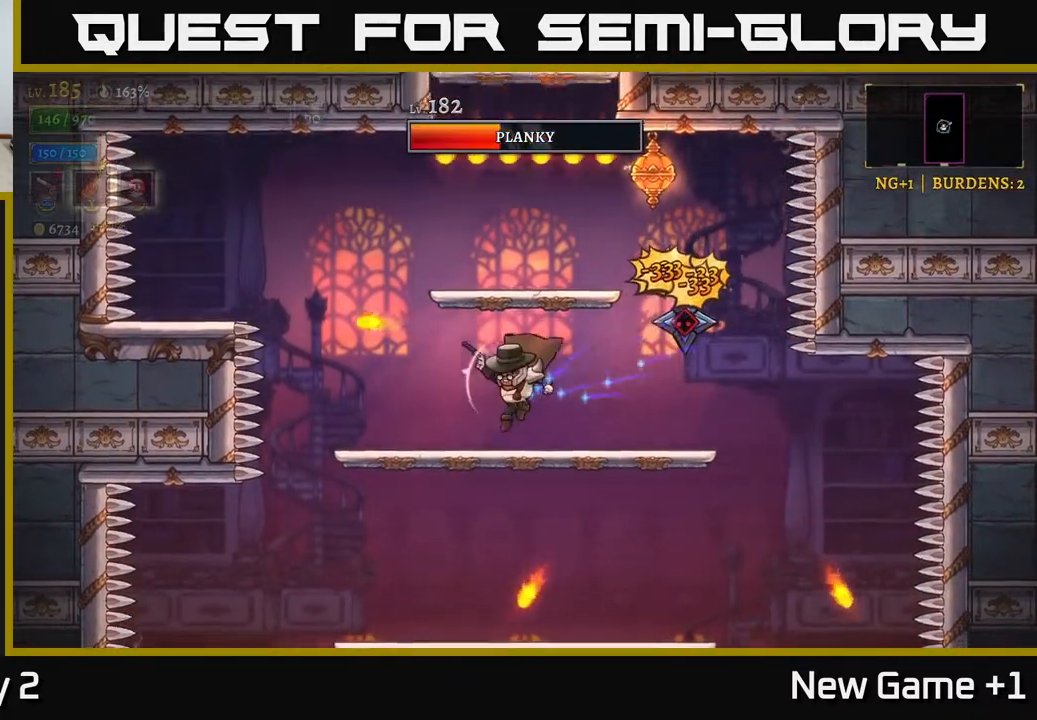
{"buttons": [], "left_stick": "center", "right_stick": "center", "events": [[100, "R1", "up"], [400, "left_stick", "center"]]}
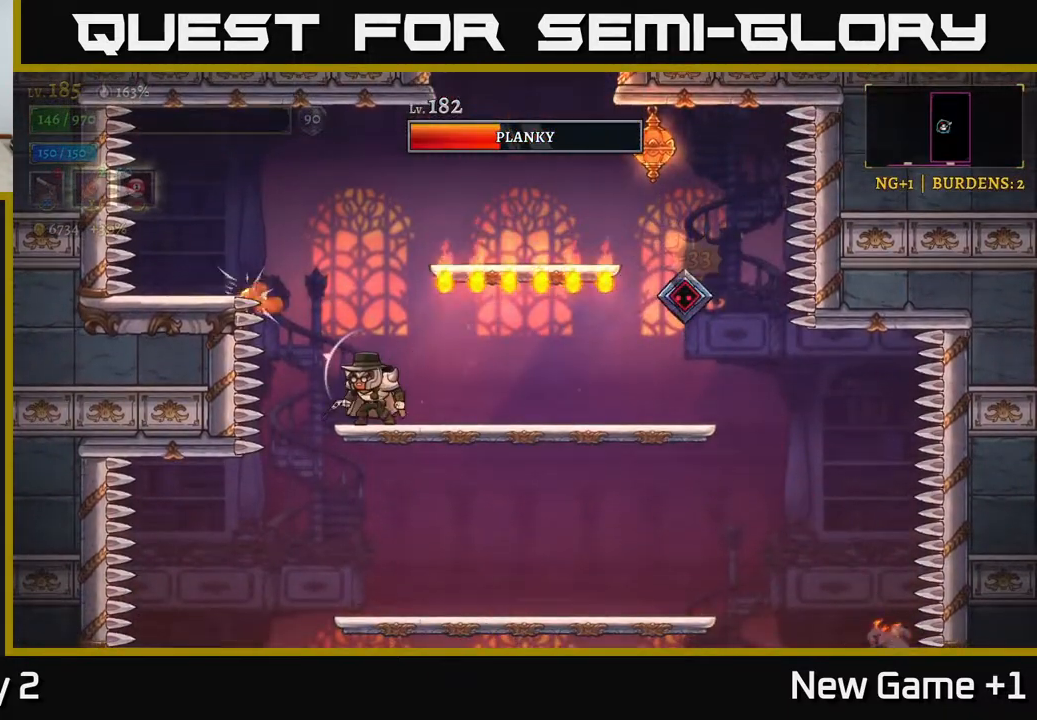
{"buttons": ["R1"], "left_stick": "center", "right_stick": "center", "events": [[500, "R1", "down"]]}
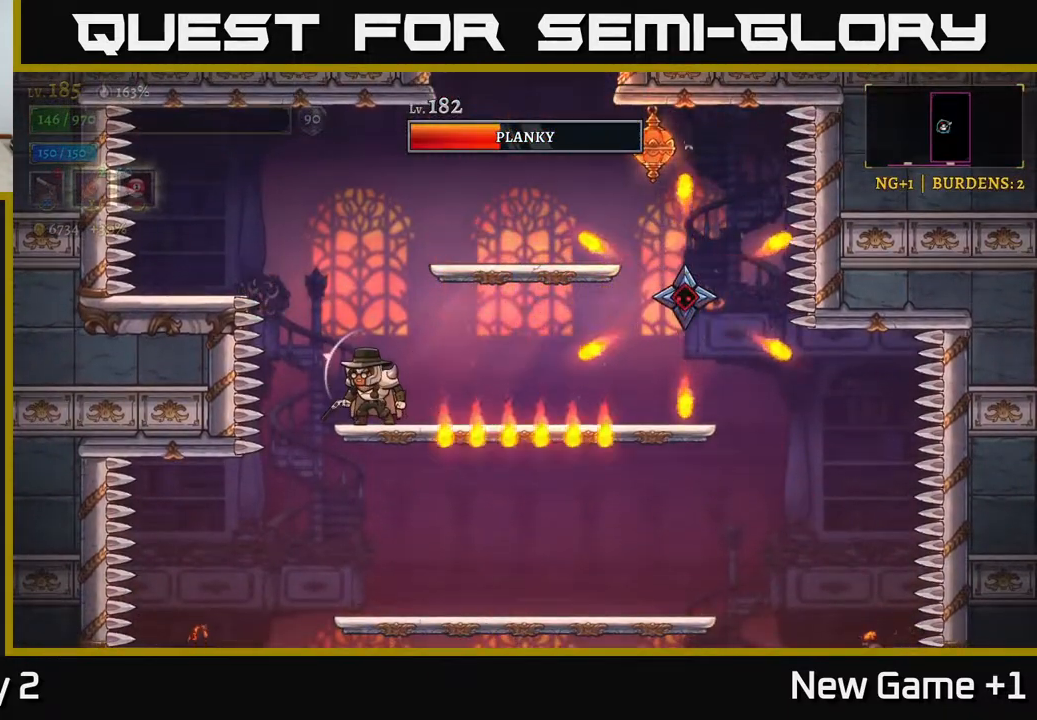
{"buttons": [], "left_stick": "center", "right_stick": "center", "events": [[100, "R1", "up"]]}
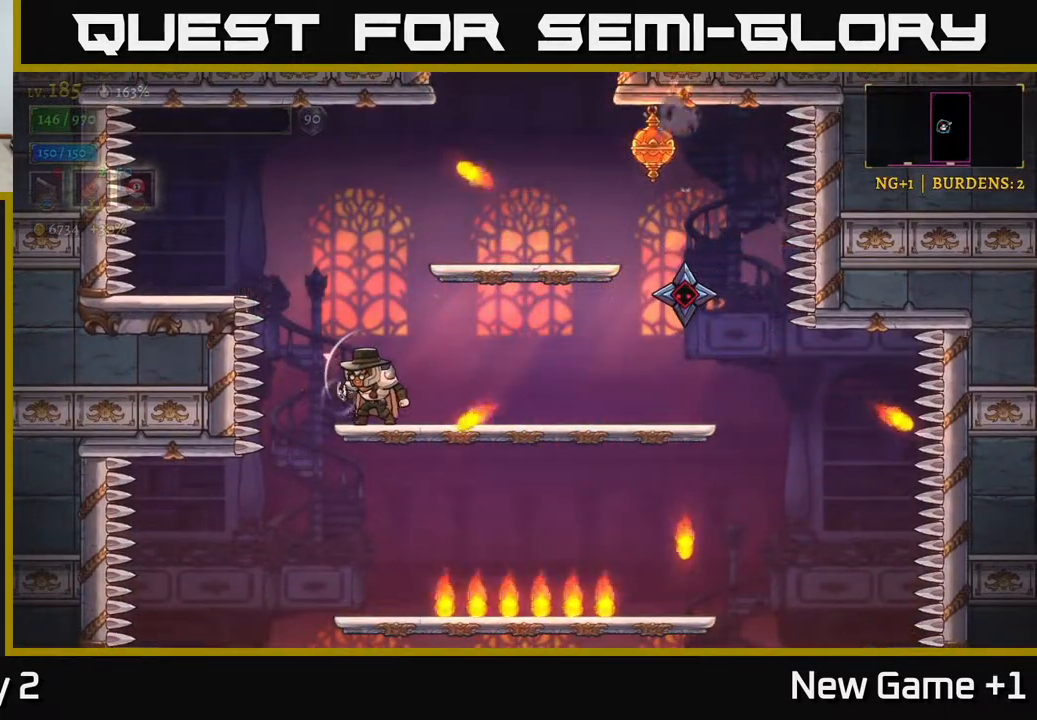
{"buttons": ["X"], "left_stick": "right", "right_stick": "center", "events": [[217, "A", "down"], [267, "left_stick", "right"], [317, "A", "up"], [367, "X", "down"]]}
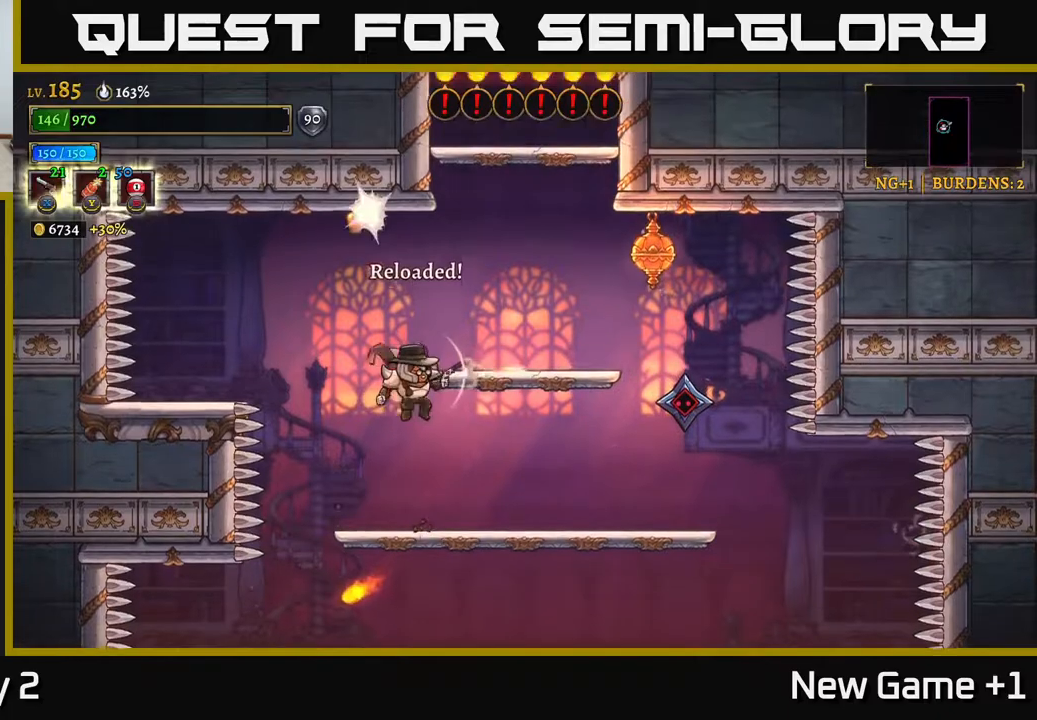
{"buttons": ["X"], "left_stick": "right", "right_stick": "center", "events": [[383, "X", "up"], [450, "X", "down"]]}
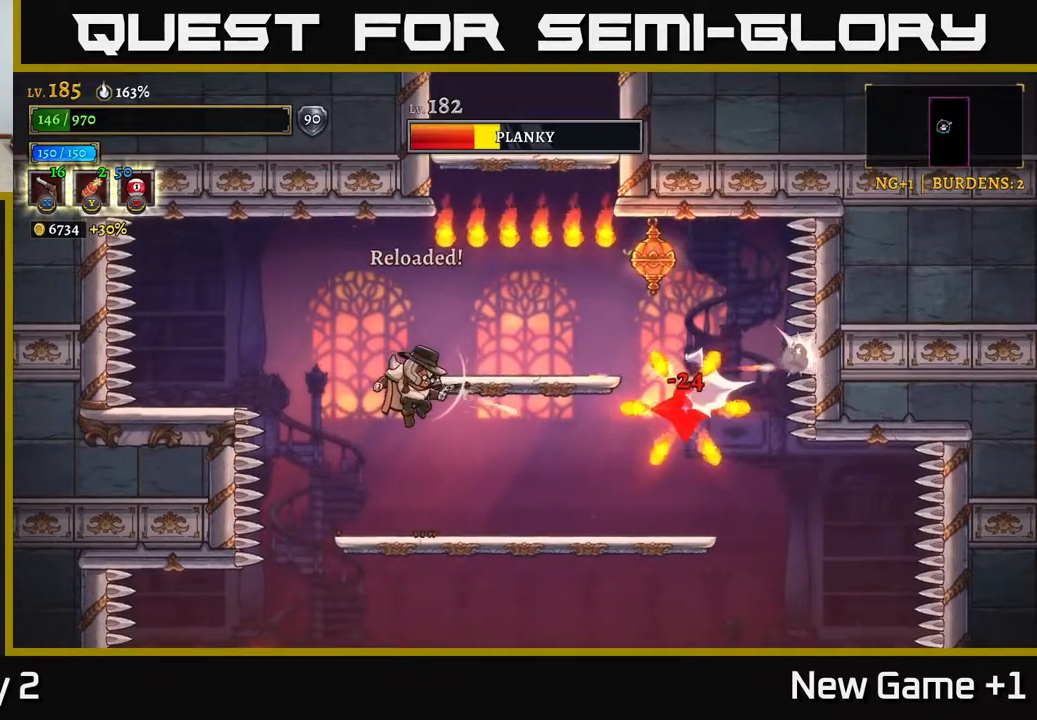
{"buttons": [], "left_stick": "center", "right_stick": "center", "events": [[150, "X", "up"], [200, "left_stick", "left"], [483, "left_stick", "center"]]}
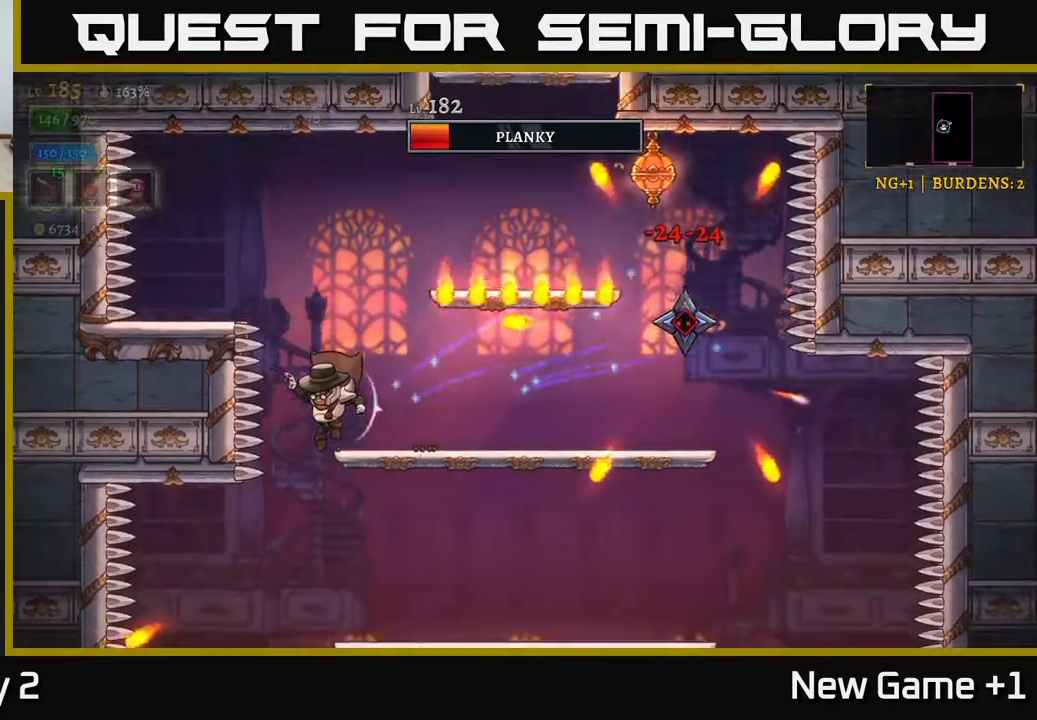
{"buttons": ["X"], "left_stick": "right", "right_stick": "center", "events": [[50, "left_stick", "right"], [133, "left_stick", "center"], [383, "left_stick", "right"], [433, "X", "down"]]}
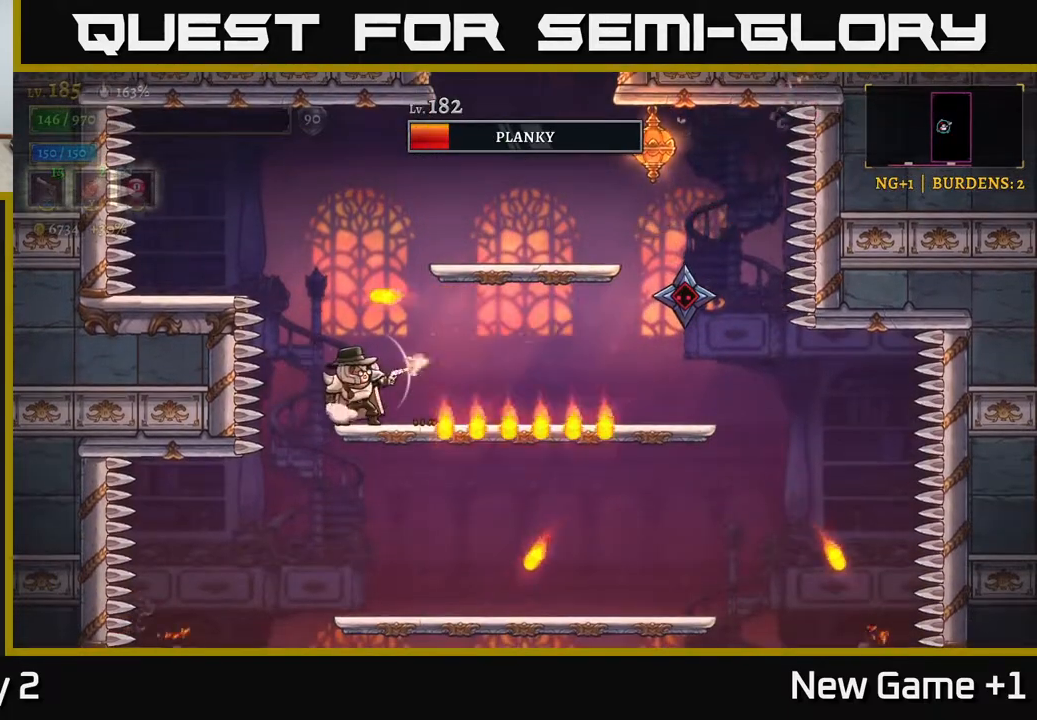
{"buttons": [], "left_stick": "right", "right_stick": "center", "events": [[467, "X", "up"]]}
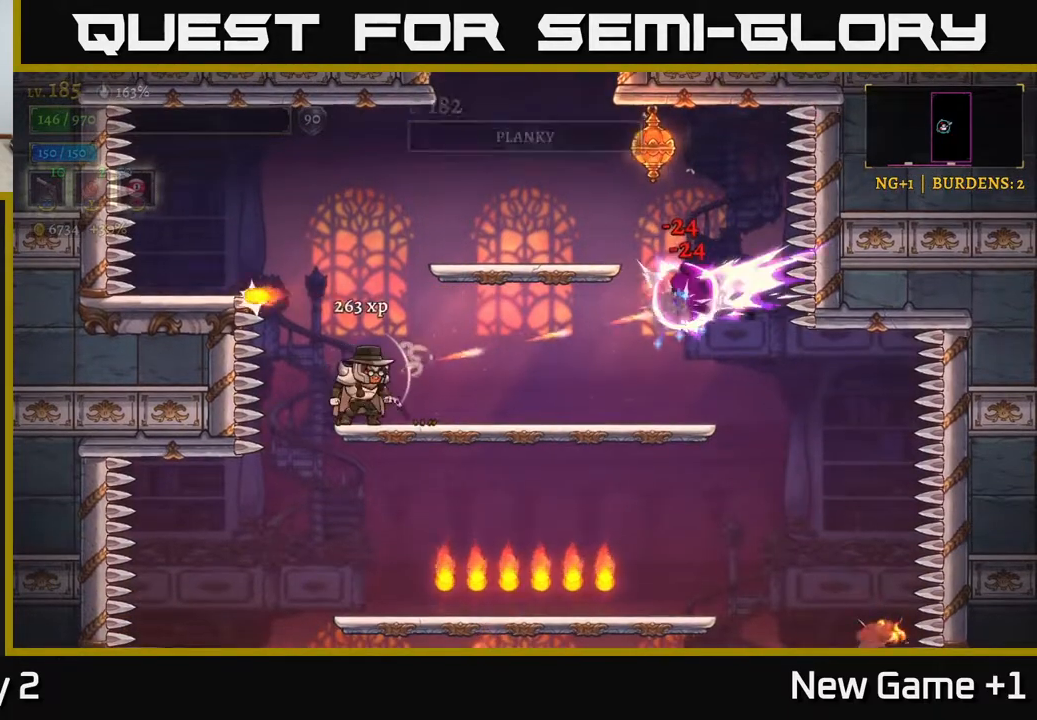
{"buttons": [], "left_stick": "right", "right_stick": "center", "events": [[83, "left_stick", "center"], [267, "R1", "down"], [300, "left_stick", "right"], [367, "R1", "up"]]}
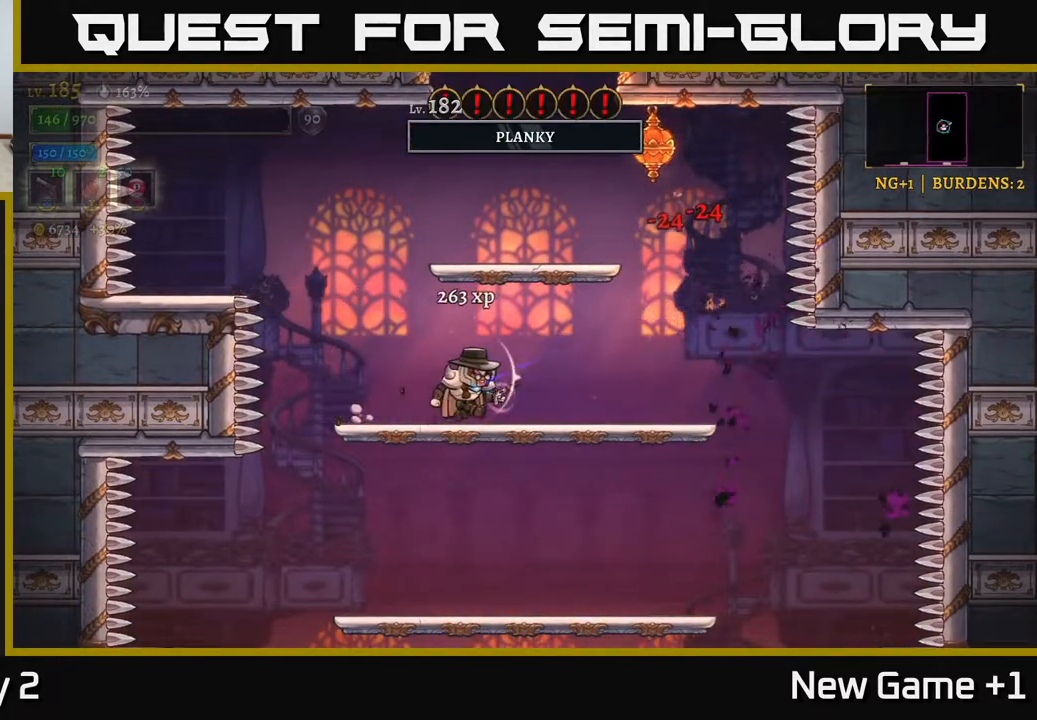
{"buttons": ["A"], "left_stick": "right", "right_stick": "center", "events": [[467, "A", "down"]]}
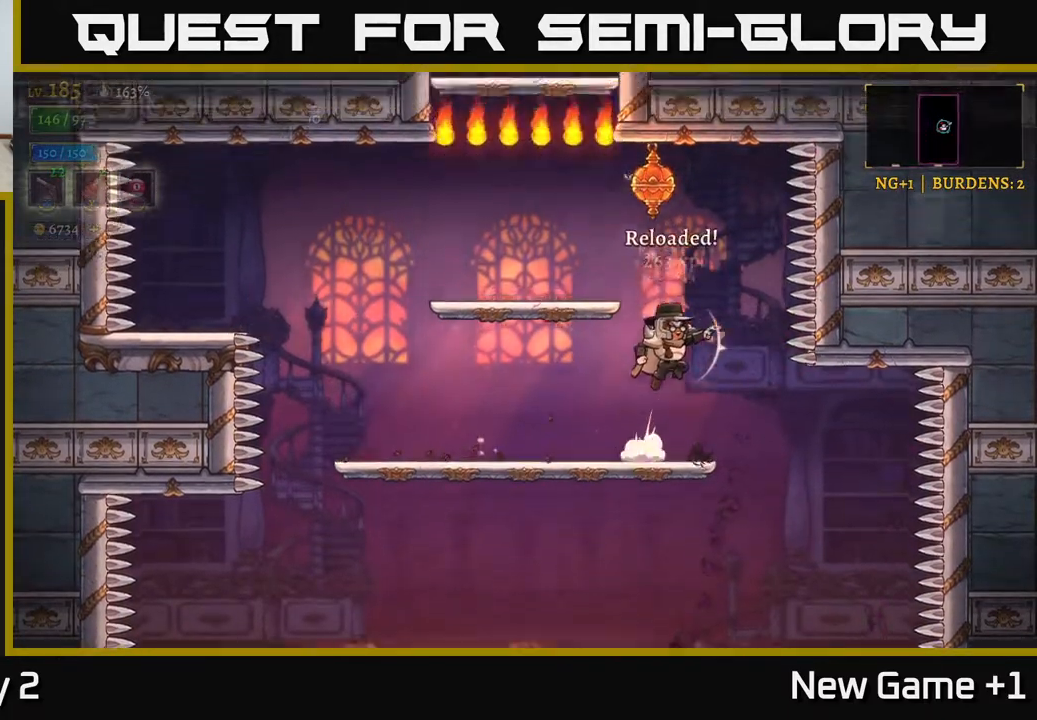
{"buttons": [], "left_stick": "up", "right_stick": "center", "events": [[67, "left_stick", "center"], [167, "A", "up"], [383, "A", "down"], [383, "left_stick", "up"], [417, "A", "up"], [417, "X", "down"], [483, "X", "up"]]}